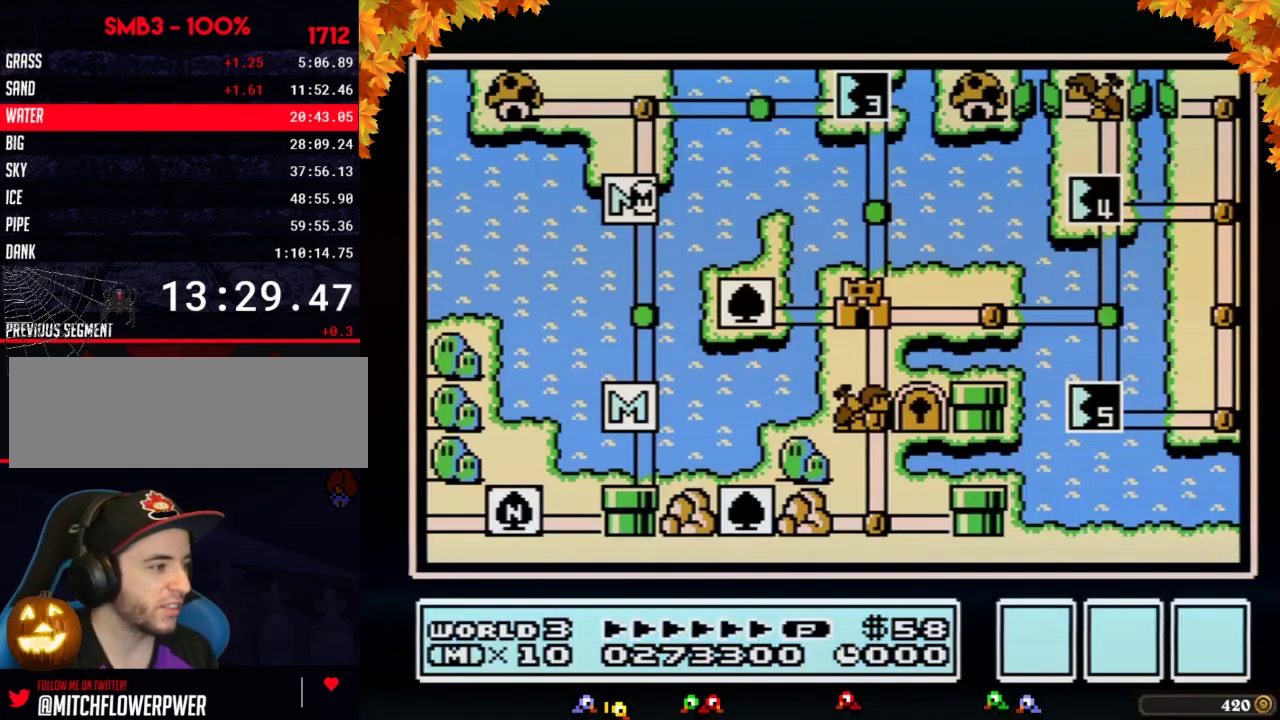
Gameplay with a controller (Nintendo layout); each line is a JSON object with the inputs held at the frame after it. "events" lists button and stick changes between this image and that frame as [ms after this image, input, new state], when the widget could be followed in between. Not read: L3 R3.
{"buttons": ["DPAD_UP"], "events": [[167, "DPAD_UP", "down"]]}
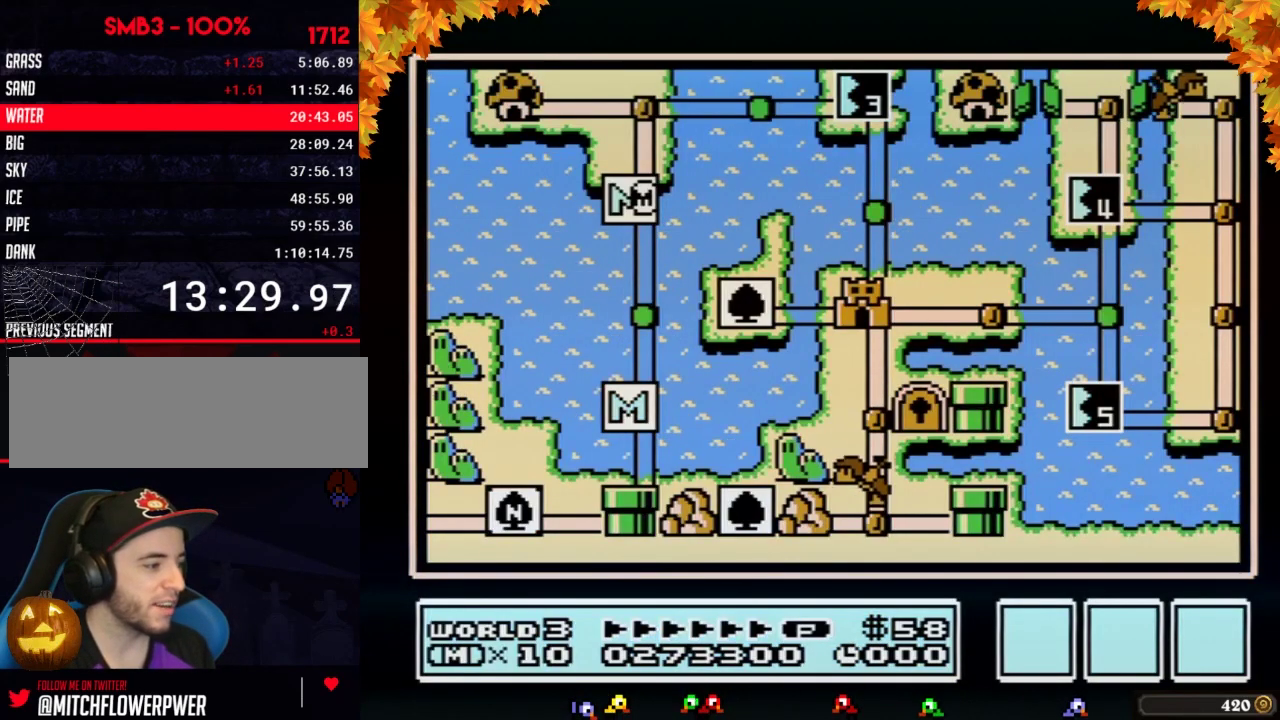
{"buttons": ["DPAD_UP"]}
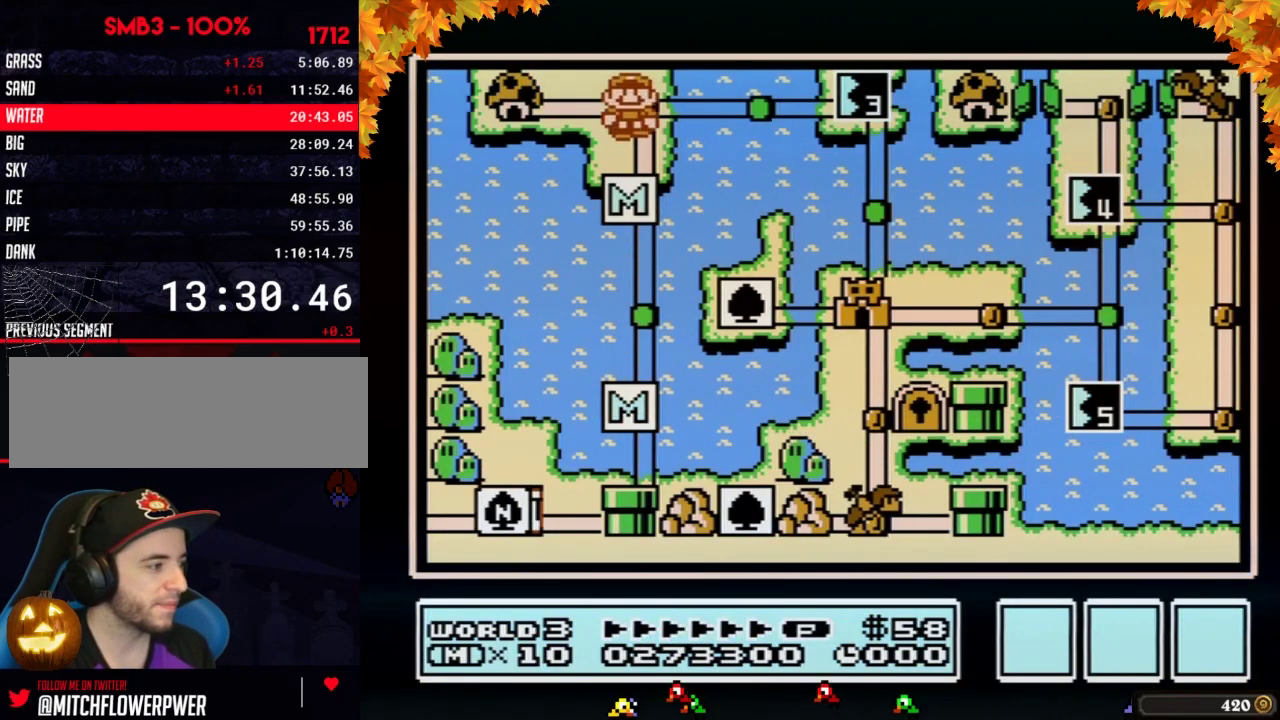
{"buttons": ["DPAD_RIGHT"], "events": [[100, "DPAD_UP", "up"], [200, "DPAD_RIGHT", "down"], [417, "DPAD_RIGHT", "up"], [483, "DPAD_RIGHT", "down"]]}
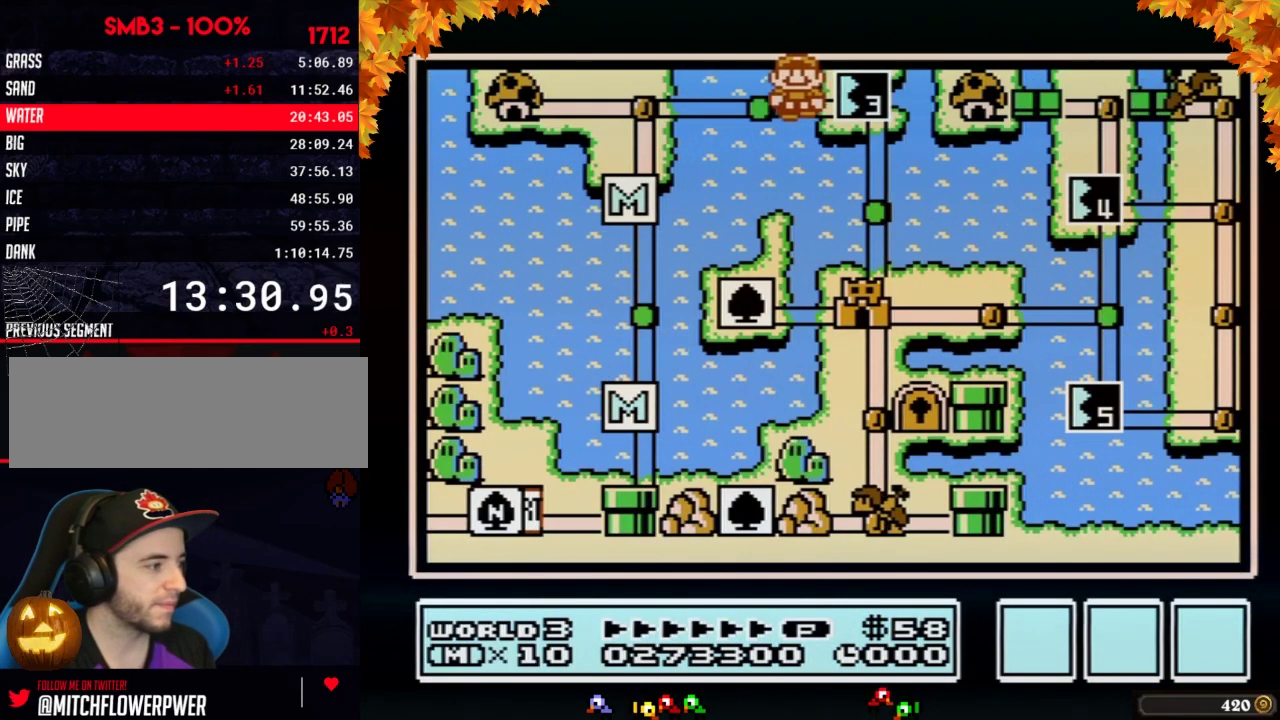
{"buttons": ["DPAD_RIGHT"]}
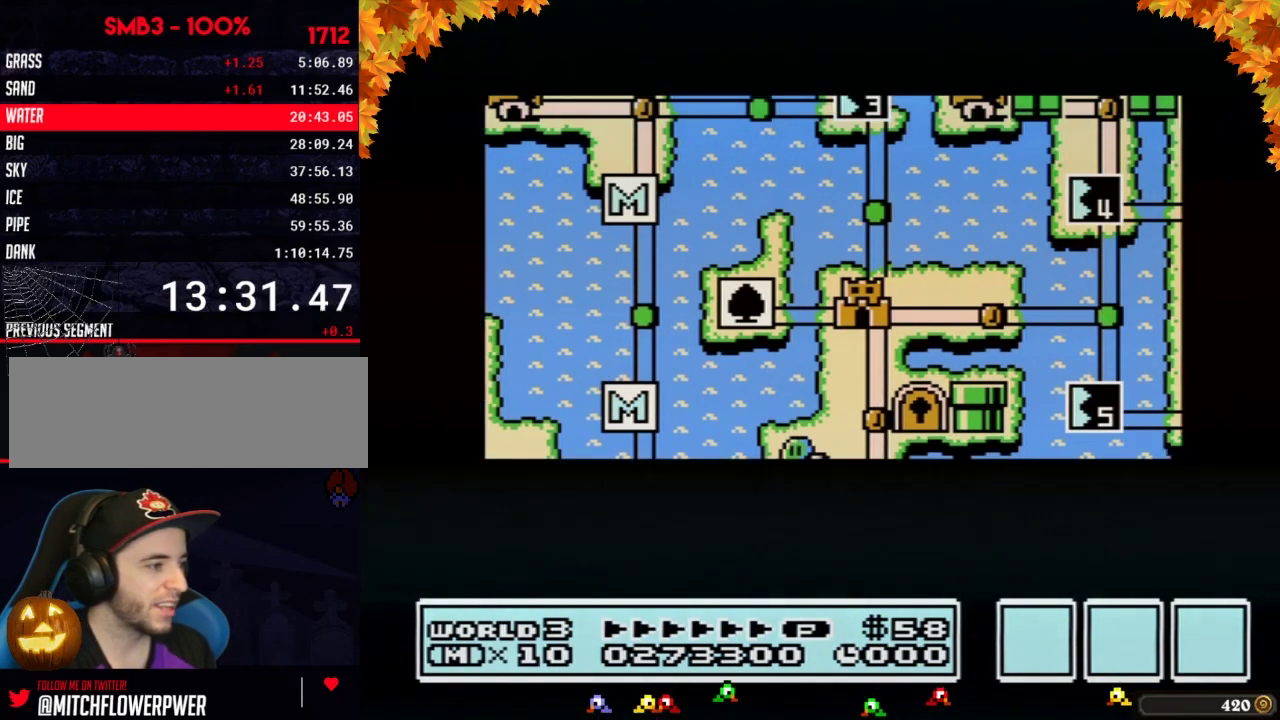
{"buttons": ["DPAD_RIGHT"]}
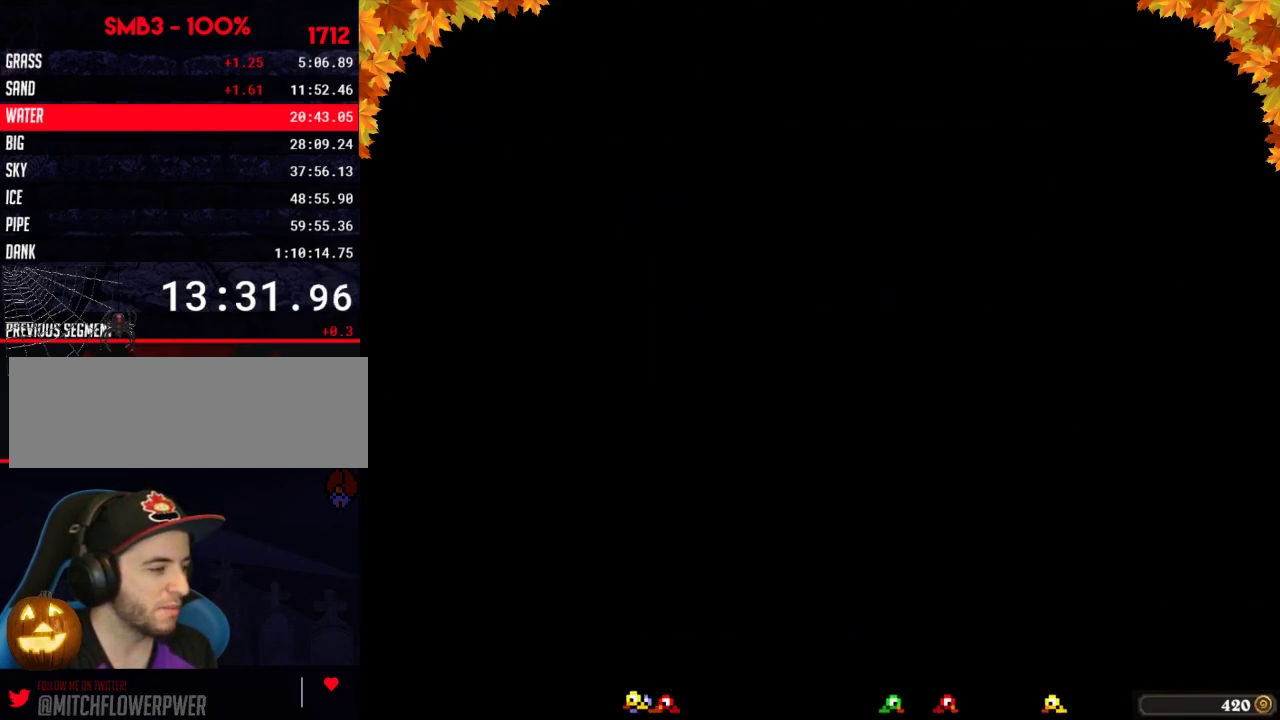
{"buttons": ["B", "DPAD_RIGHT"], "events": [[250, "DPAD_RIGHT", "up"], [317, "A", "down"], [350, "A", "up"], [350, "B", "down"], [350, "DPAD_RIGHT", "down"]]}
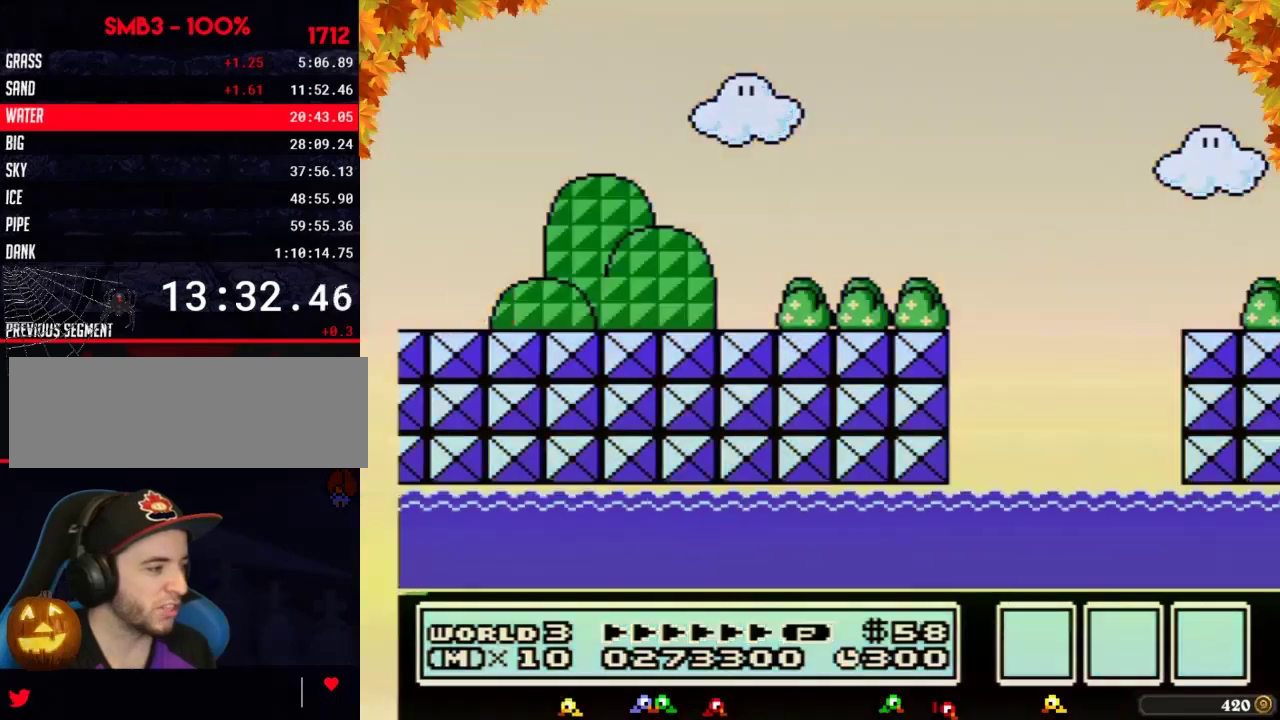
{"buttons": ["B", "DPAD_RIGHT"]}
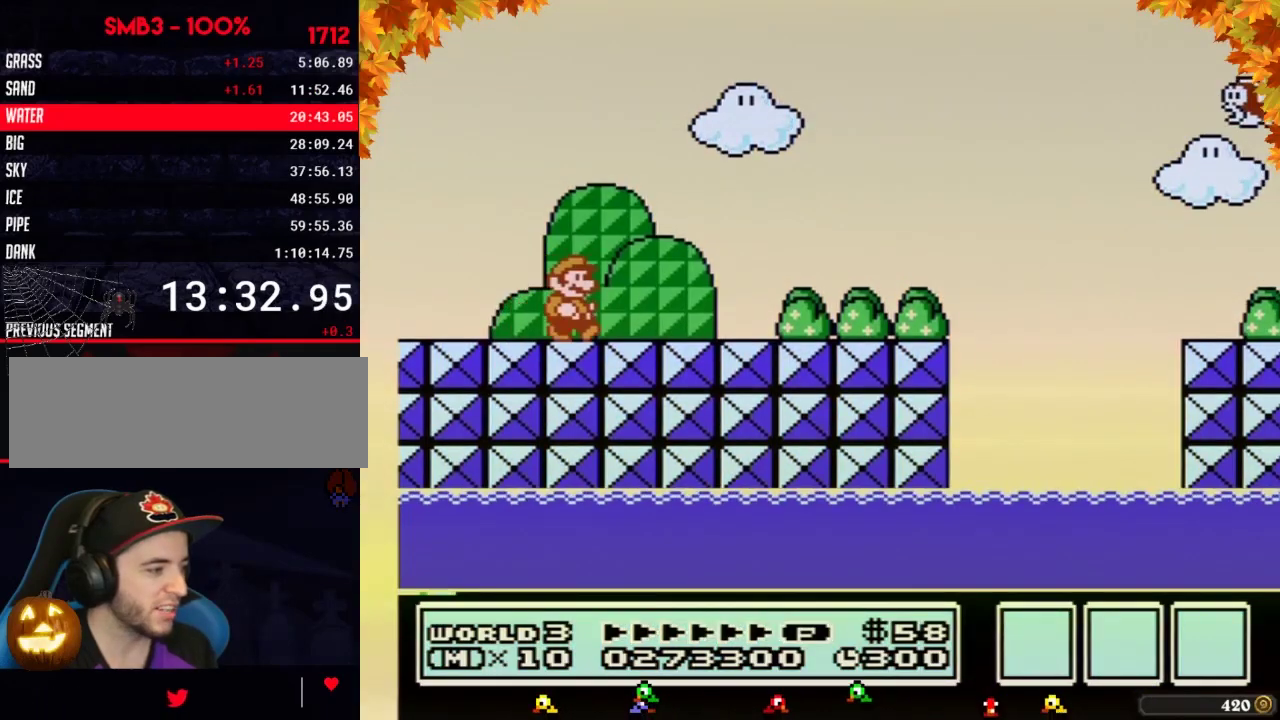
{"buttons": ["B", "DPAD_RIGHT"]}
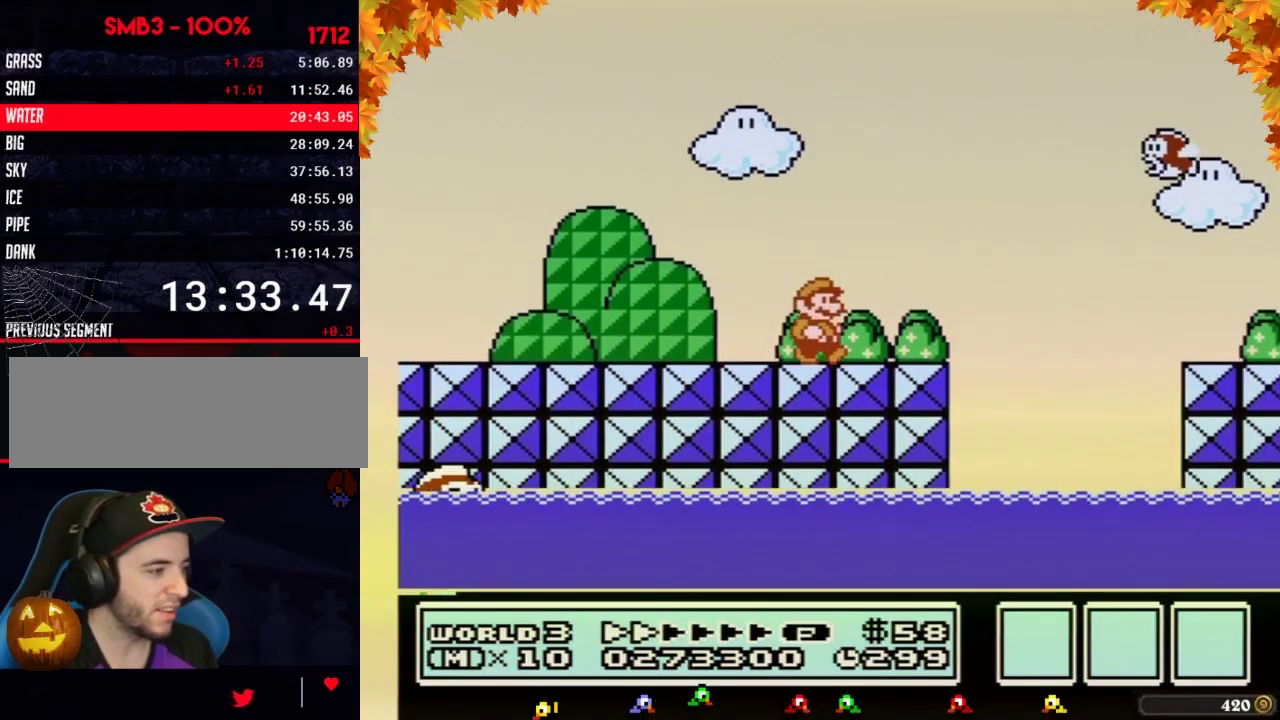
{"buttons": ["B", "DPAD_RIGHT"], "events": [[283, "A", "down"], [350, "A", "up"]]}
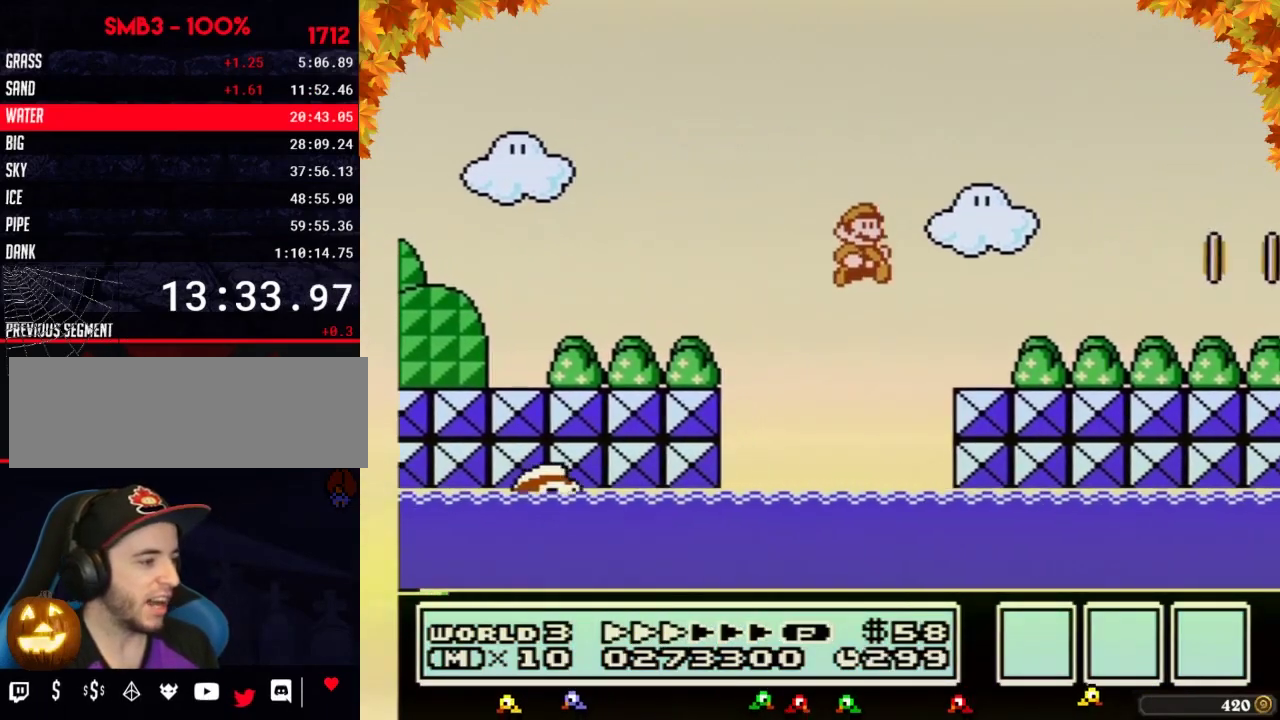
{"buttons": ["B", "DPAD_RIGHT"]}
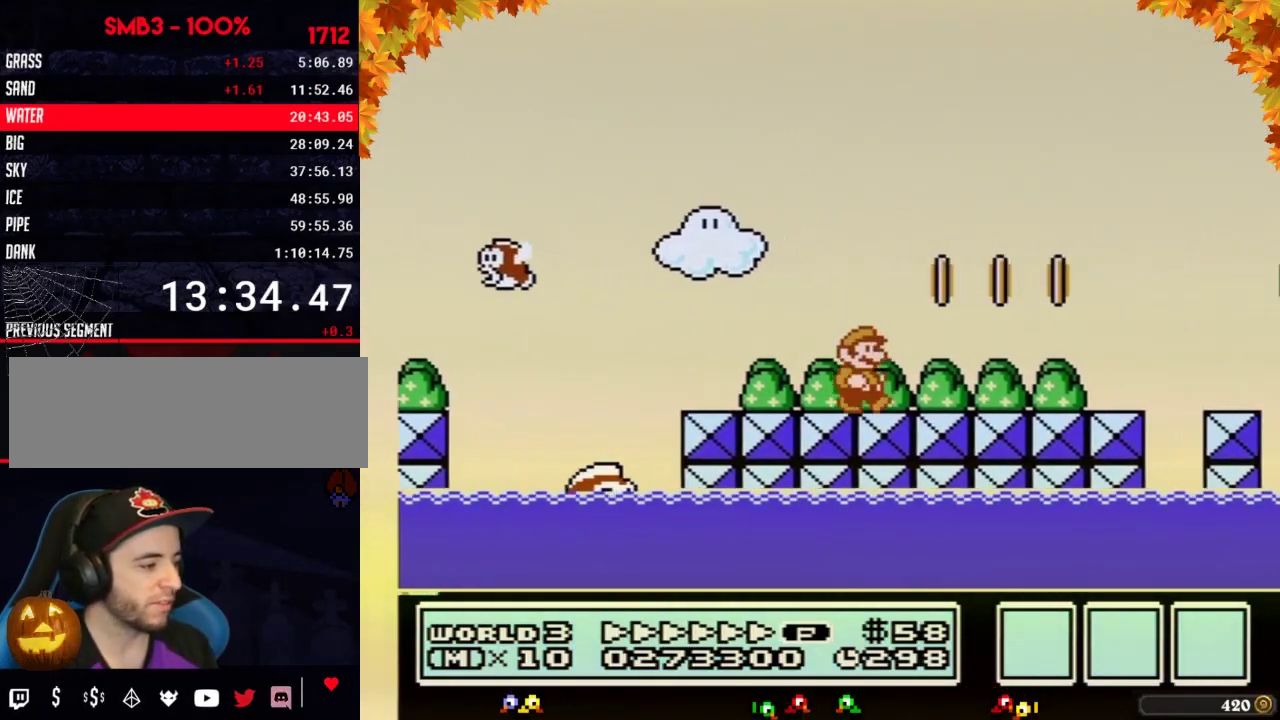
{"buttons": ["B", "DPAD_RIGHT"]}
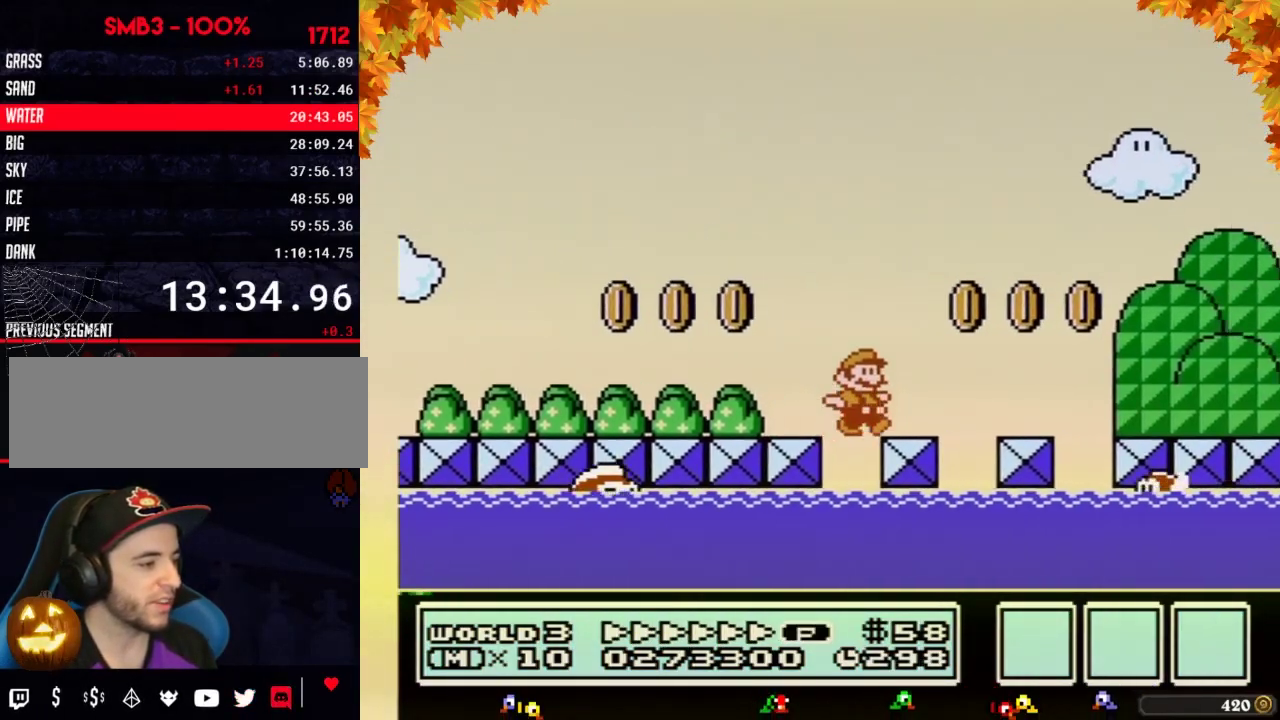
{"buttons": ["B", "DPAD_RIGHT"], "events": [[167, "A", "down"], [233, "A", "up"]]}
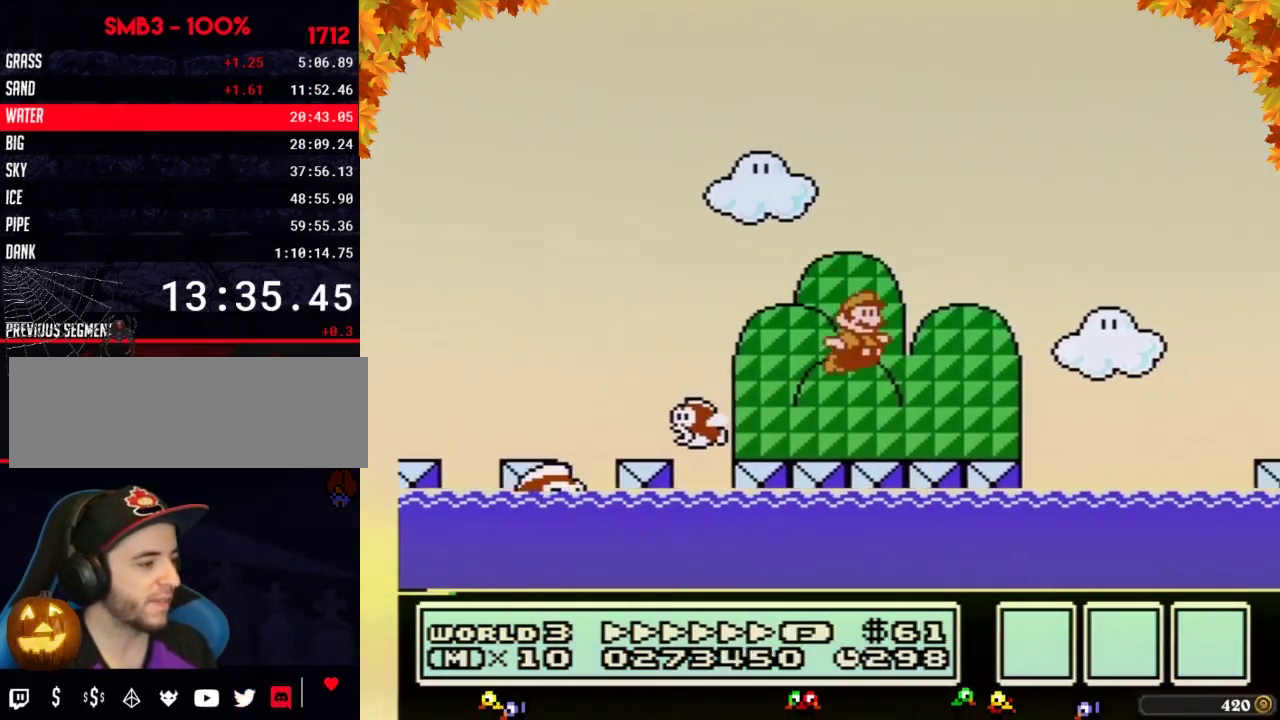
{"buttons": ["A", "B", "DPAD_RIGHT"], "events": [[250, "A", "down"]]}
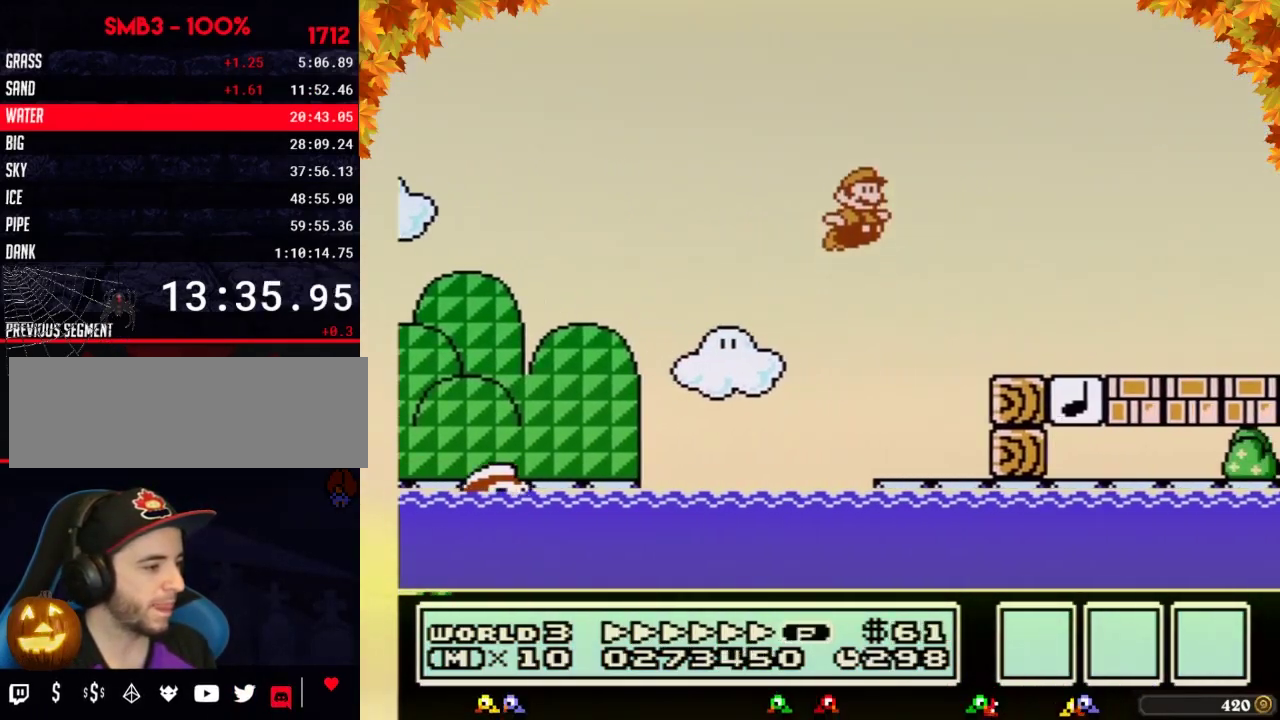
{"buttons": ["B", "DPAD_RIGHT"], "events": [[67, "A", "up"]]}
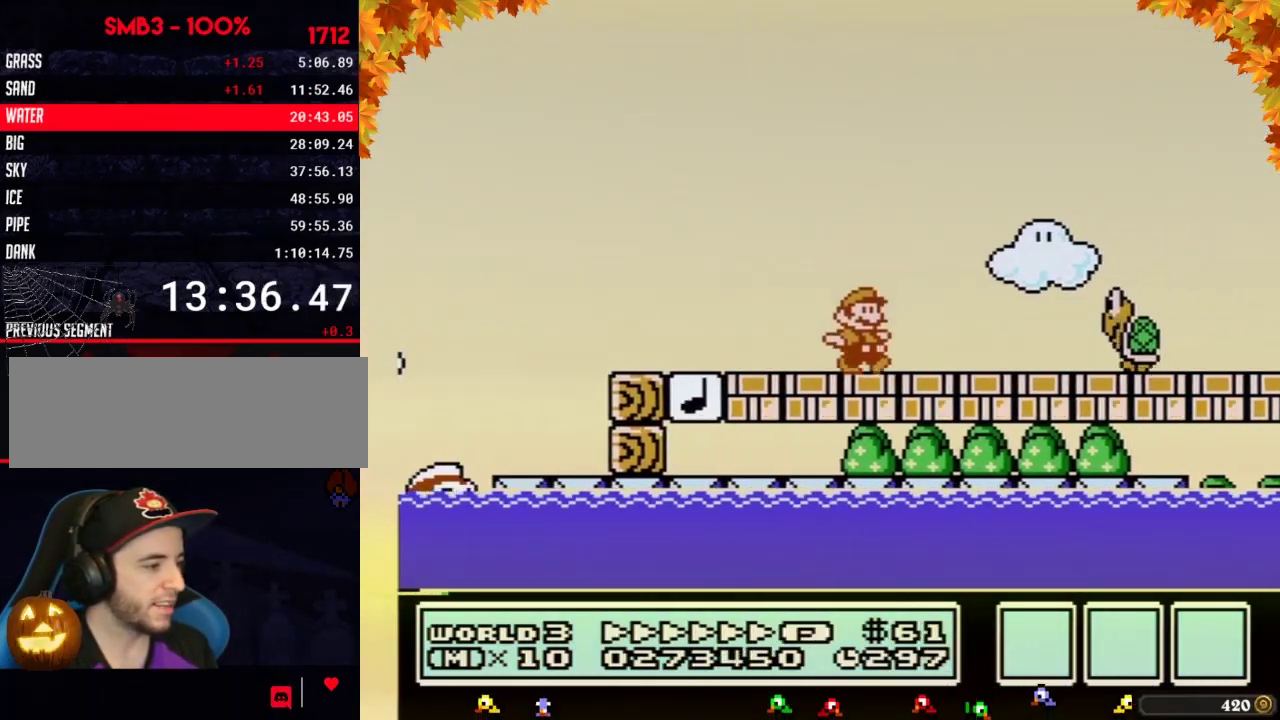
{"buttons": ["B", "DPAD_RIGHT"], "events": [[100, "A", "down"], [167, "A", "up"], [200, "B", "up"], [250, "B", "down"]]}
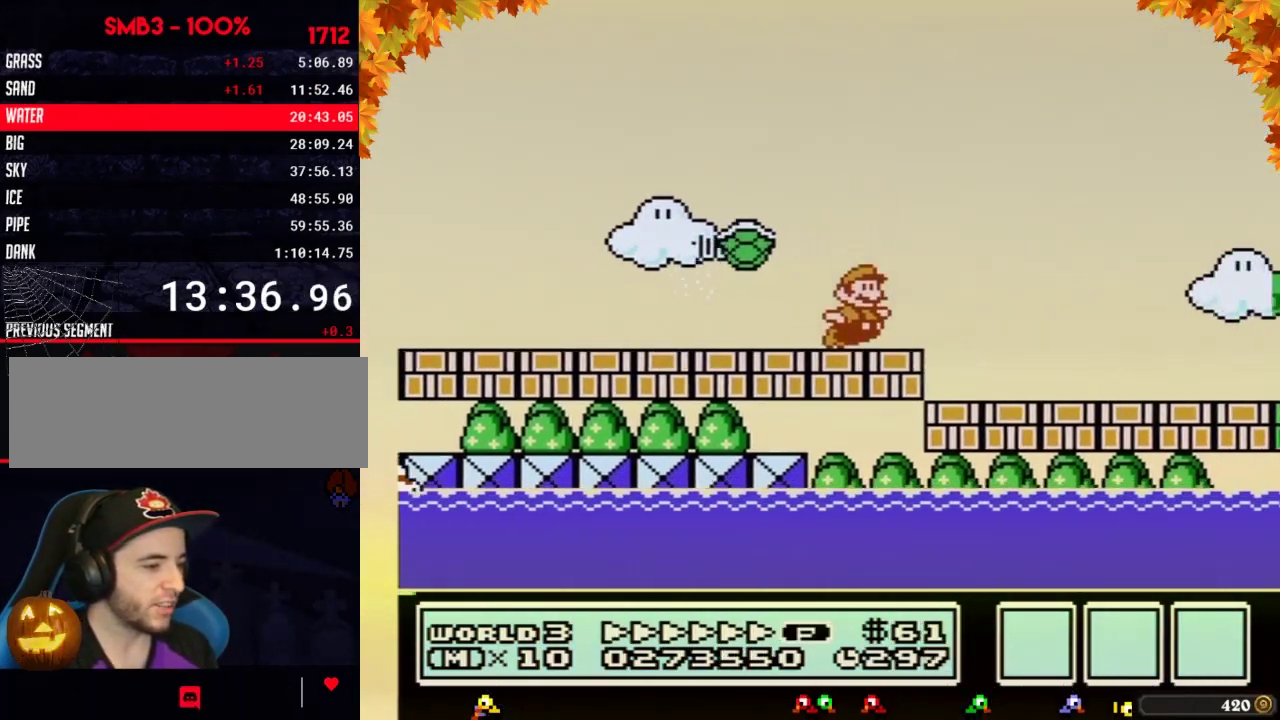
{"buttons": ["A", "B", "DPAD_RIGHT"], "events": [[450, "A", "down"]]}
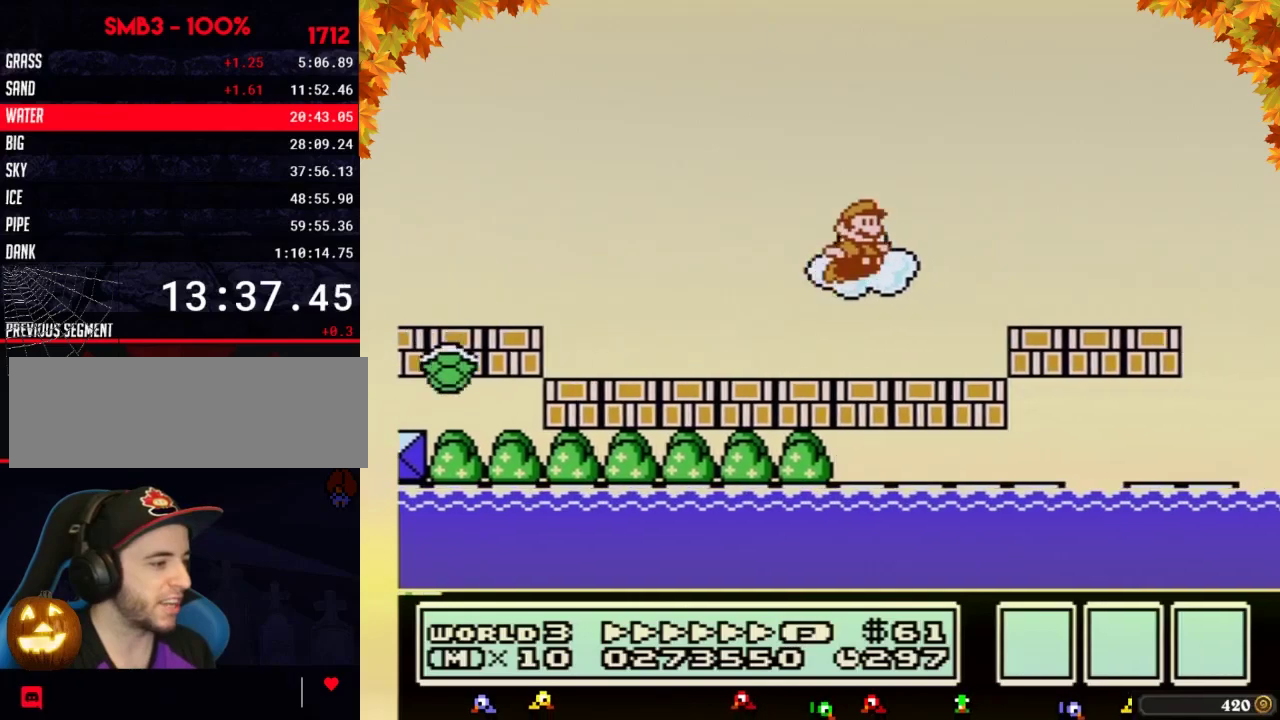
{"buttons": ["A", "B", "DPAD_RIGHT"], "events": [[33, "A", "up"], [450, "A", "down"]]}
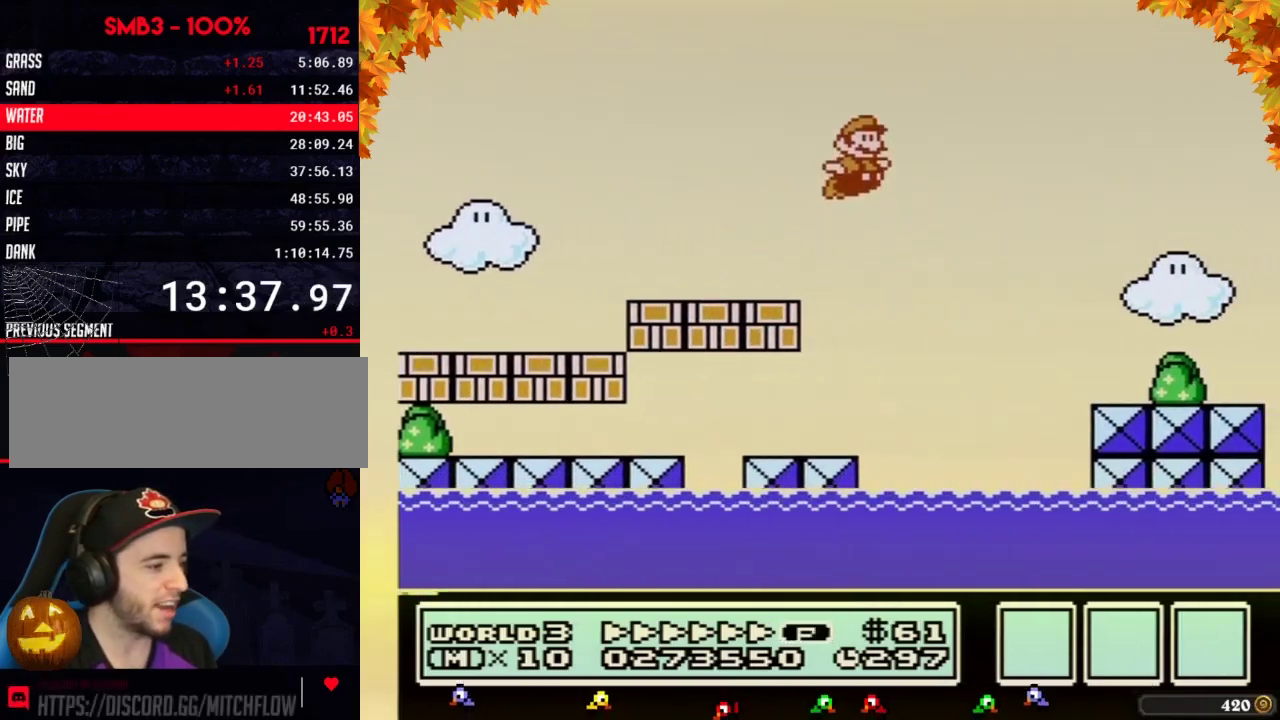
{"buttons": ["B", "DPAD_RIGHT"], "events": [[283, "A", "up"]]}
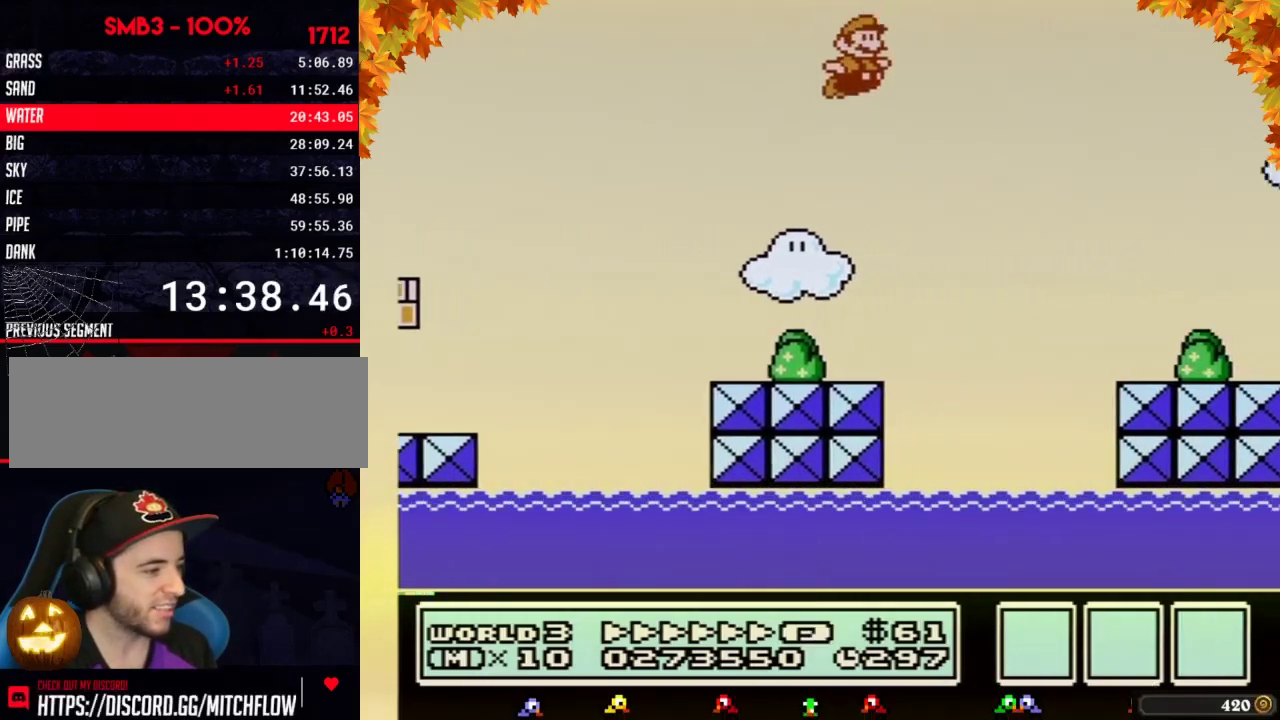
{"buttons": ["A", "B", "DPAD_RIGHT"], "events": [[500, "A", "down"]]}
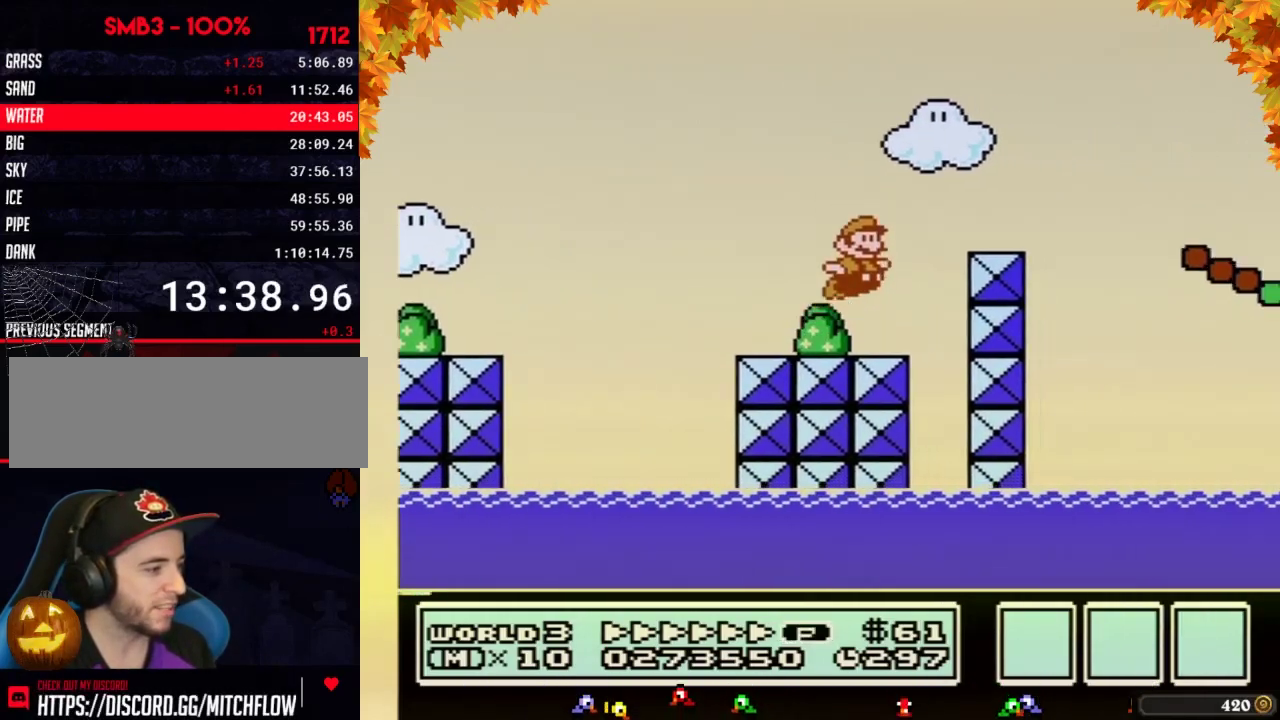
{"buttons": ["B", "DPAD_RIGHT"], "events": [[300, "A", "up"]]}
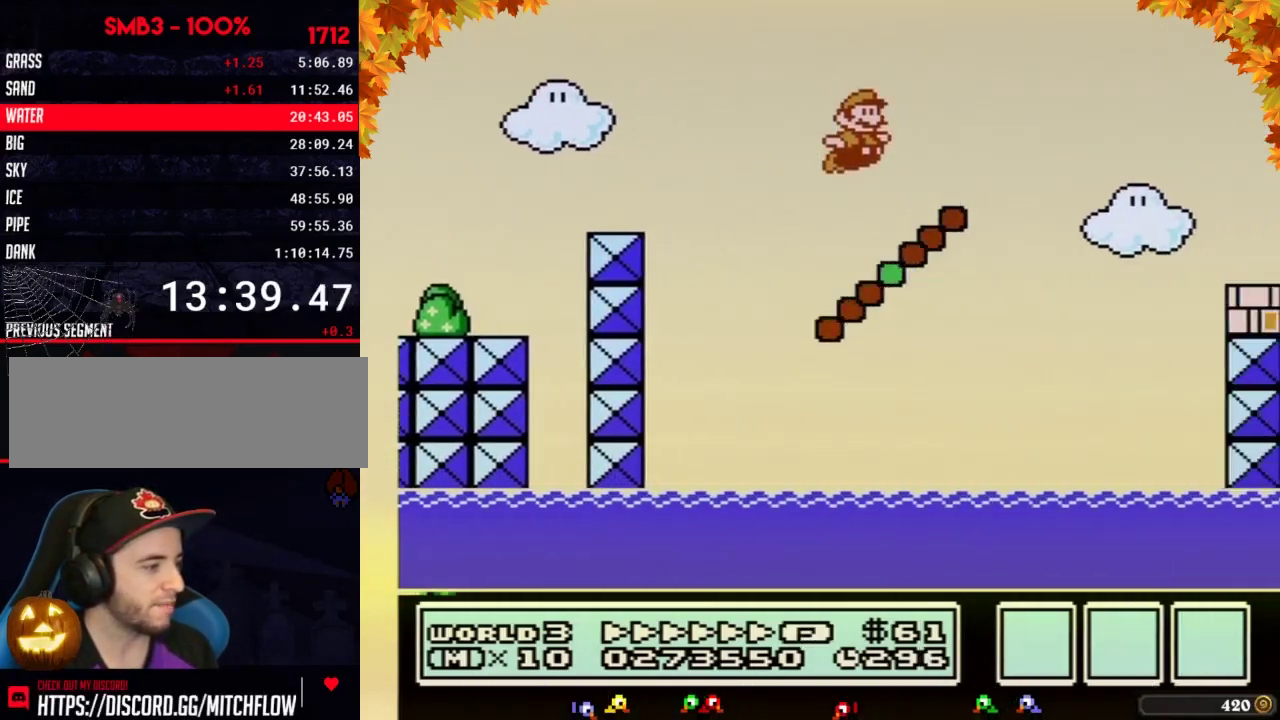
{"buttons": ["A", "B", "DPAD_RIGHT"], "events": [[250, "A", "down"]]}
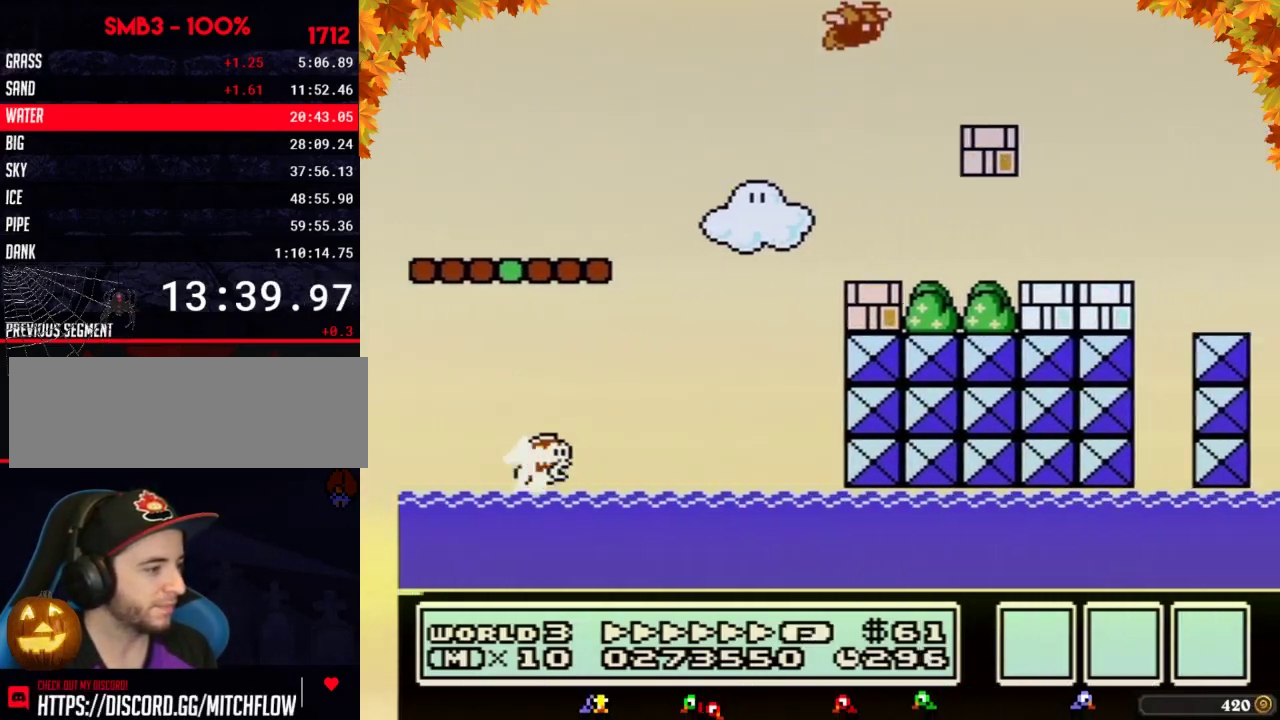
{"buttons": ["B", "DPAD_RIGHT"], "events": [[167, "A", "up"]]}
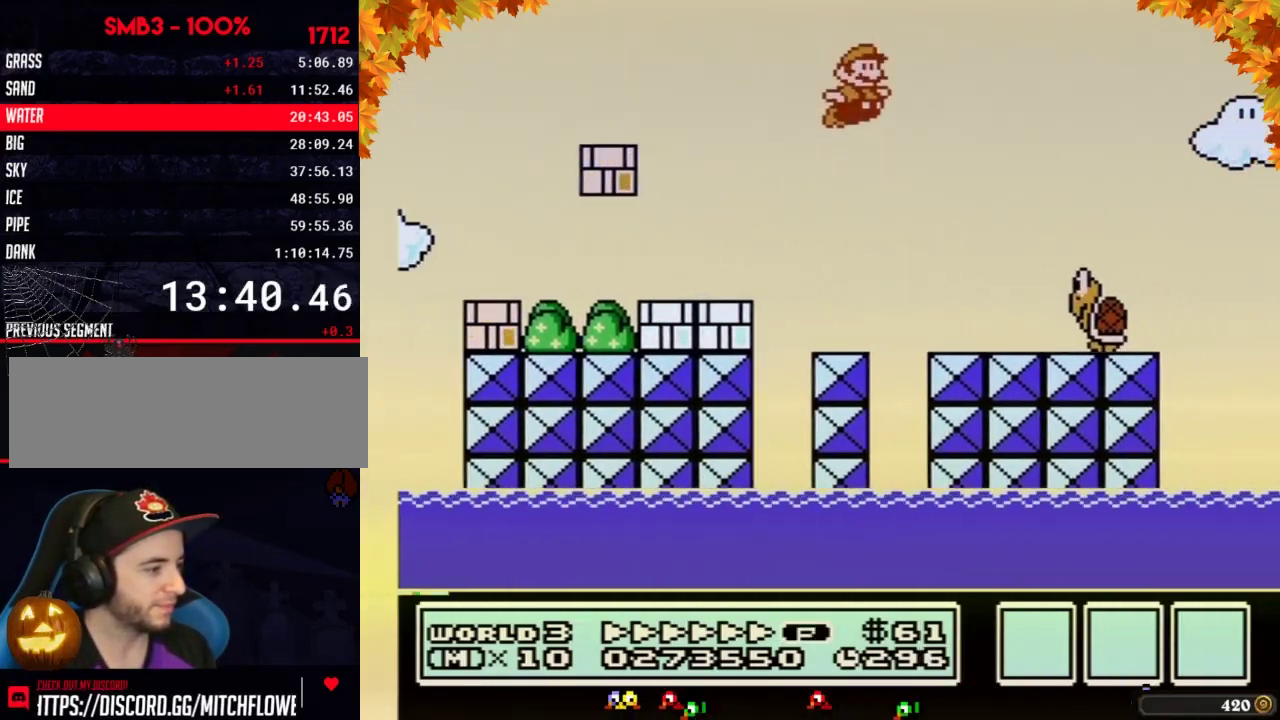
{"buttons": ["A", "B", "DPAD_RIGHT"], "events": [[133, "A", "down"]]}
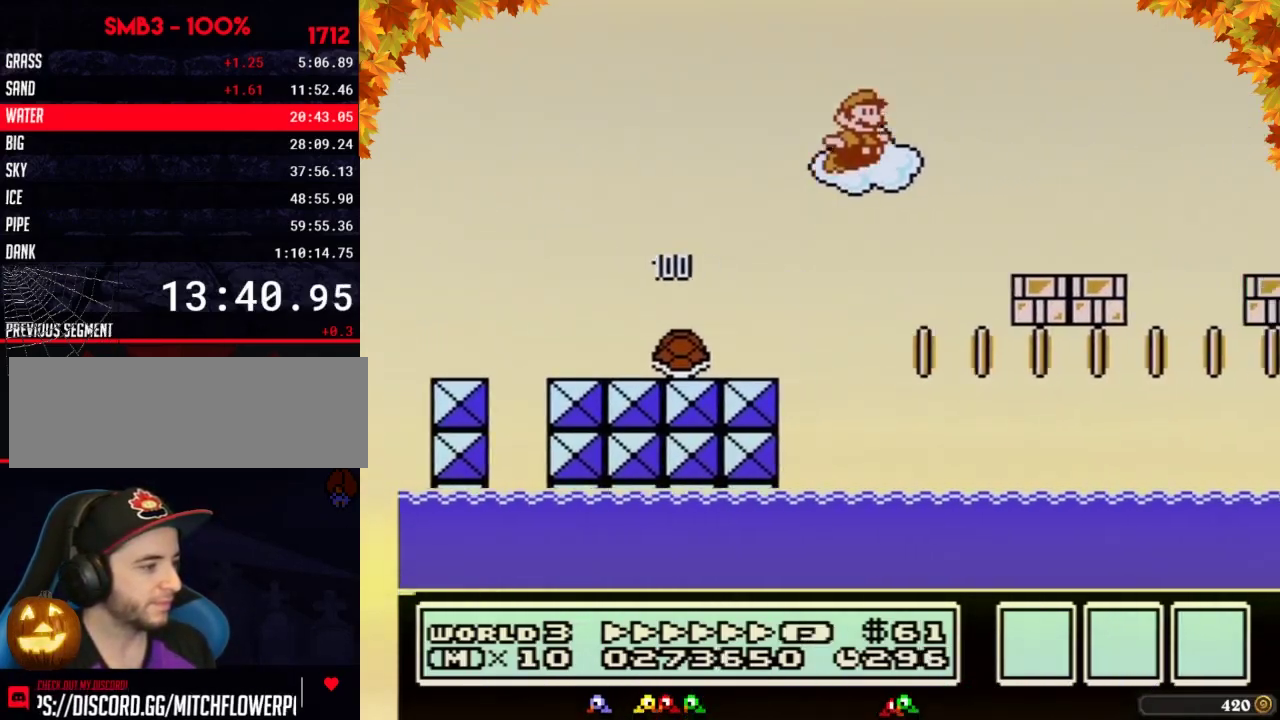
{"buttons": ["B", "DPAD_RIGHT"], "events": [[100, "A", "up"]]}
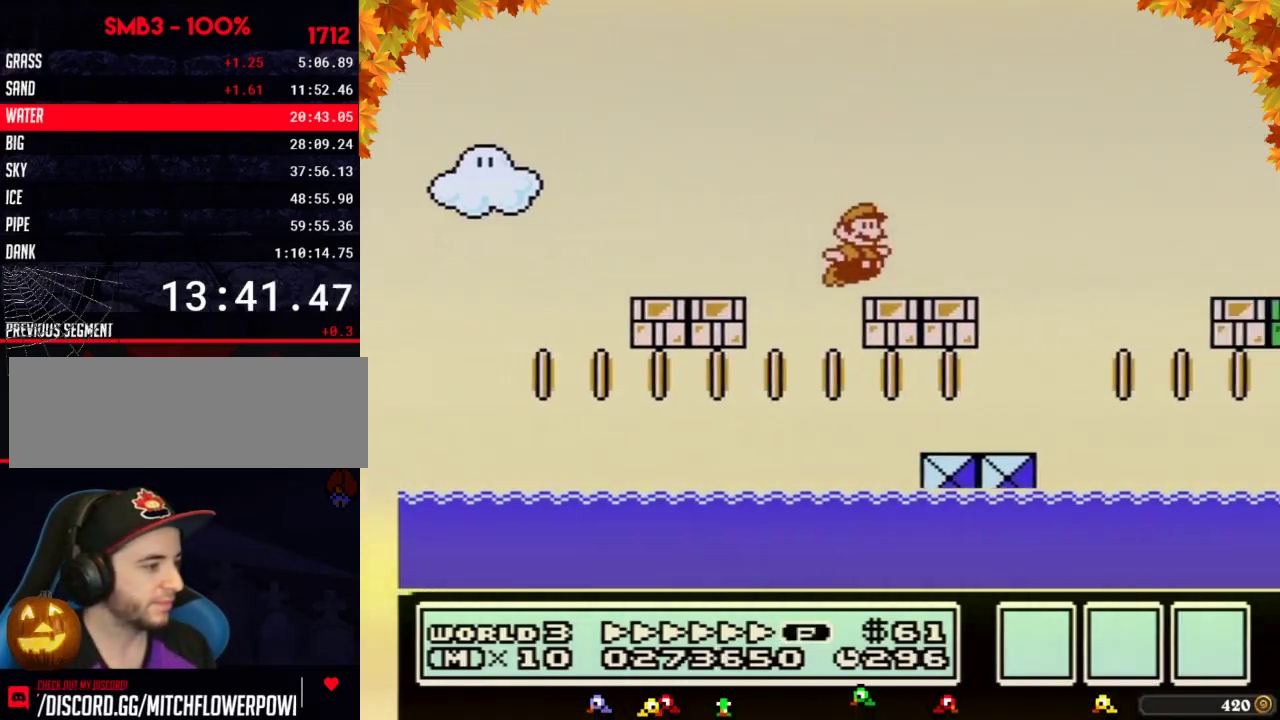
{"buttons": ["A", "B", "DPAD_RIGHT"], "events": [[167, "A", "down"]]}